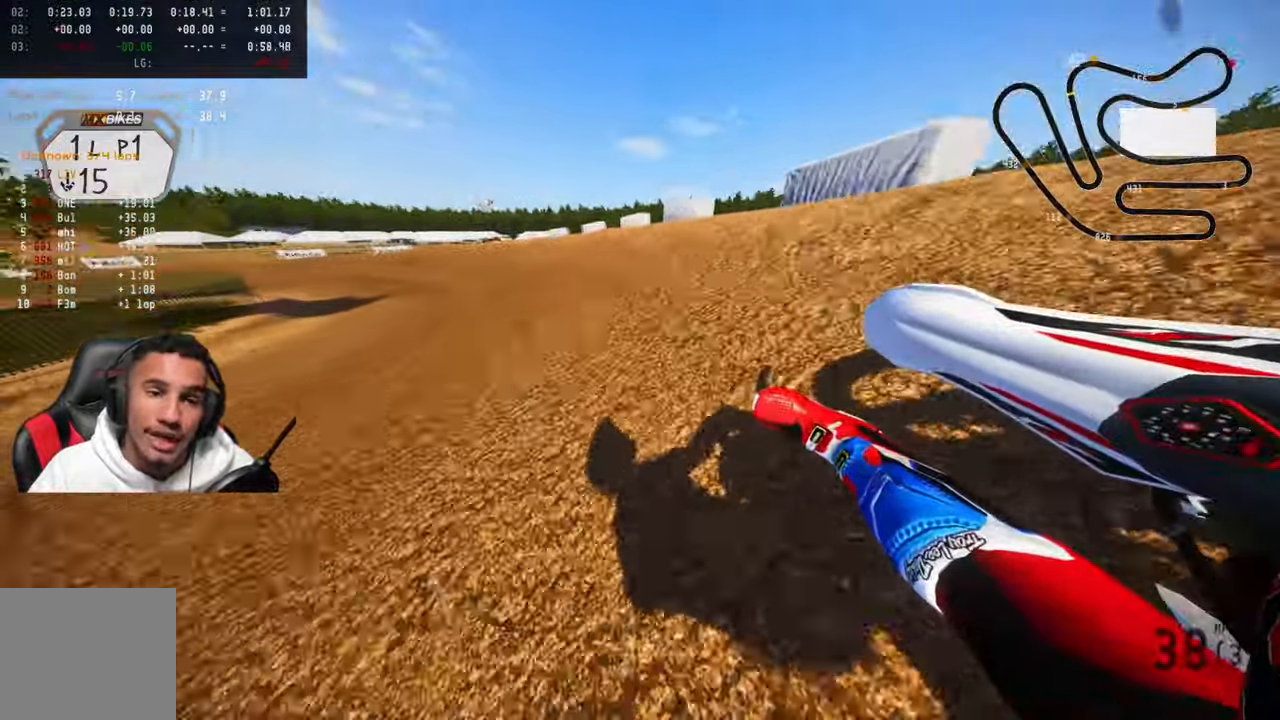
Gameplay with a controller (PlayStation layout); each line is a JSON object with the inputs held at the frame after it. "events" lists button and stick changes between this image and that frame as [ms after this image, input, new state], when the widget could be followed in between.
{"buttons": ["R2"], "left_stick": "up-left", "right_stick": "up", "events": [[233, "R2", "down"]]}
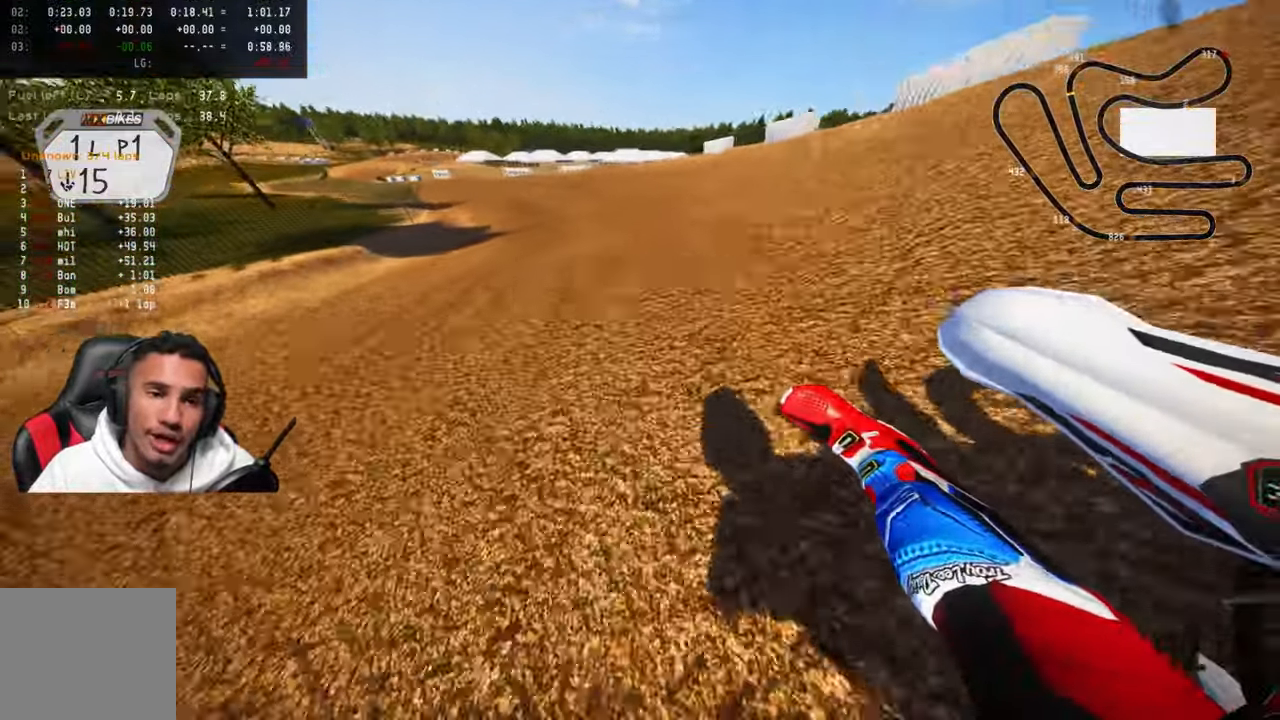
{"buttons": ["R2", "R3"], "left_stick": "up-left", "right_stick": "up", "events": [[466, "R3", "down"]]}
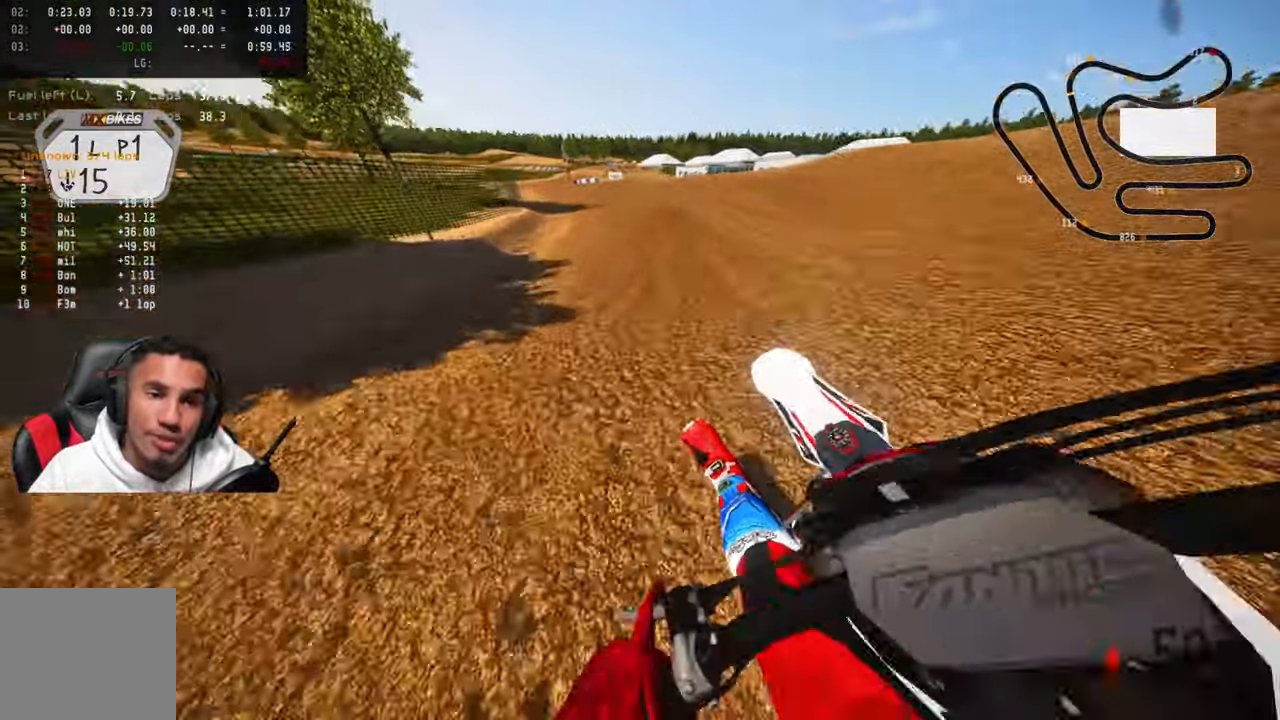
{"buttons": ["R2"], "left_stick": "center", "right_stick": "up", "events": [[83, "R3", "up"], [450, "left_stick", "center"]]}
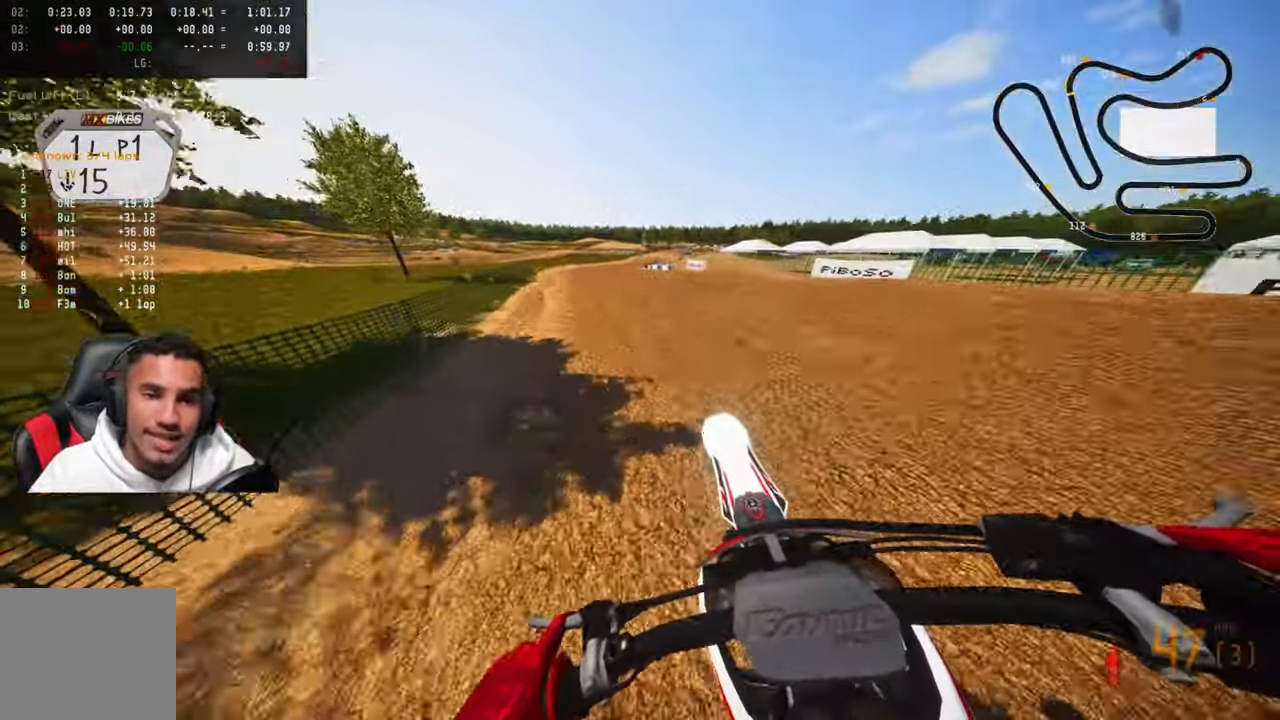
{"buttons": ["R2"], "left_stick": "up", "right_stick": "up", "events": [[216, "right_stick", "center"], [300, "right_stick", "up"], [366, "left_stick", "up"]]}
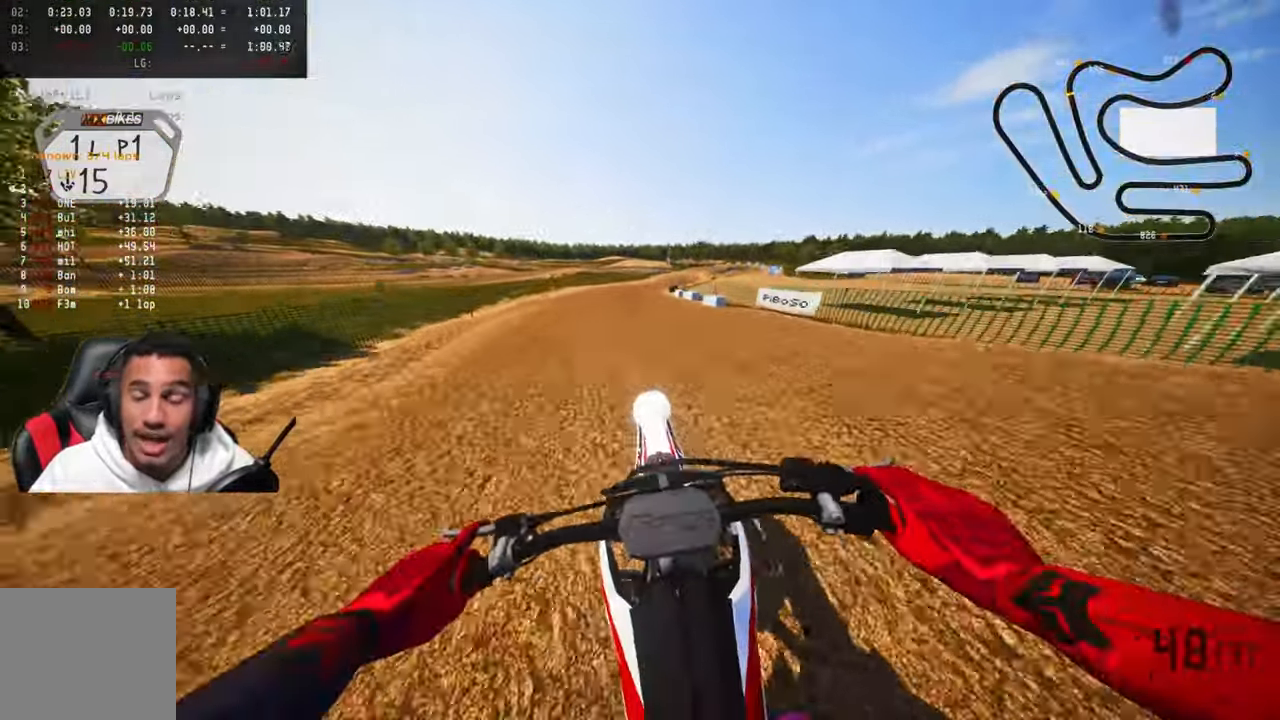
{"buttons": ["R2"], "left_stick": "up", "right_stick": "up", "events": []}
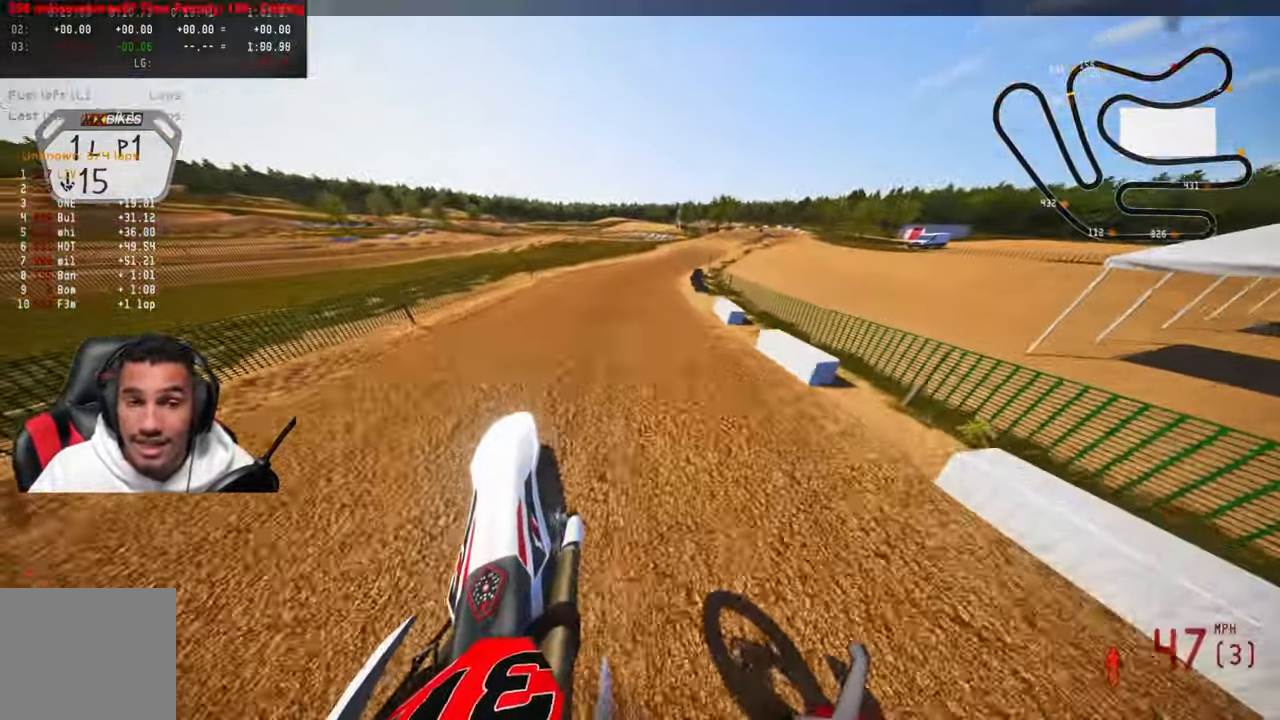
{"buttons": ["R2"], "left_stick": "up", "right_stick": "up-left", "events": [[150, "R3", "down"], [250, "R3", "up"], [250, "right_stick", "up-left"]]}
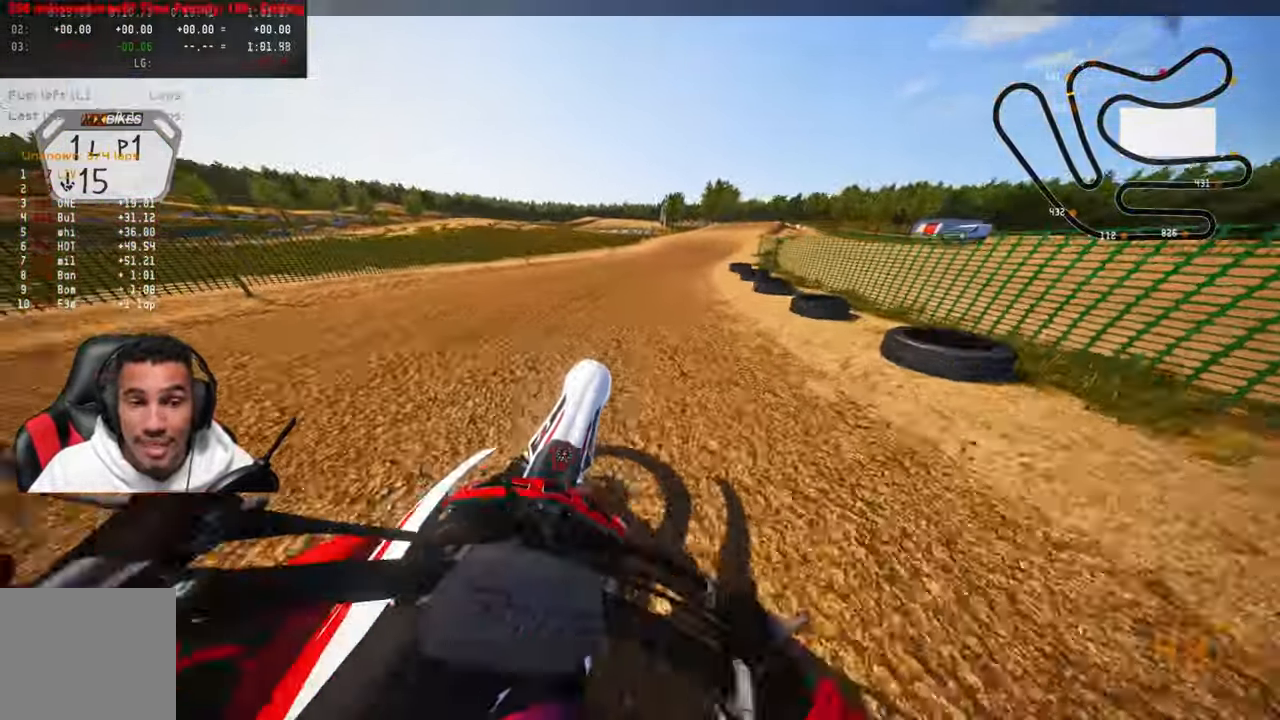
{"buttons": ["R2"], "left_stick": "up", "right_stick": "up-left", "events": []}
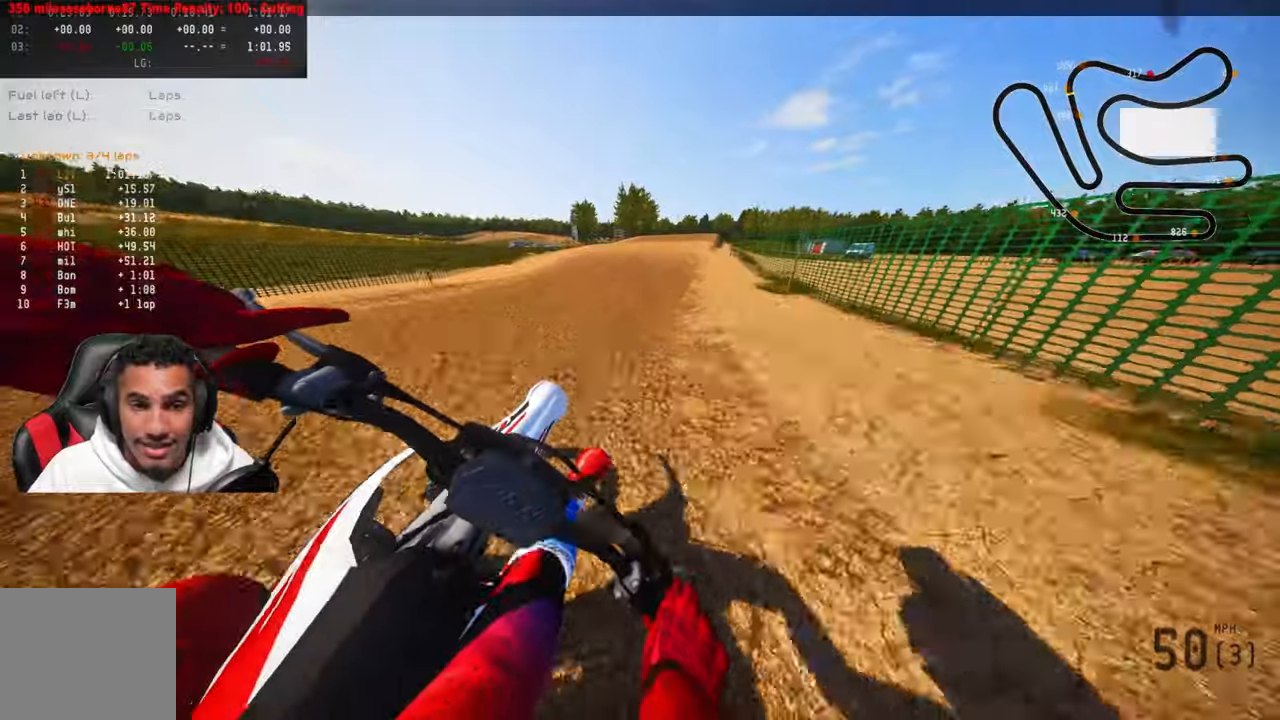
{"buttons": [], "left_stick": "up", "right_stick": "up", "events": [[167, "TRIANGLE", "down"], [233, "R2", "up"], [267, "TRIANGLE", "up"], [317, "right_stick", "center"], [383, "R3", "down"], [483, "R3", "up"], [483, "right_stick", "up"]]}
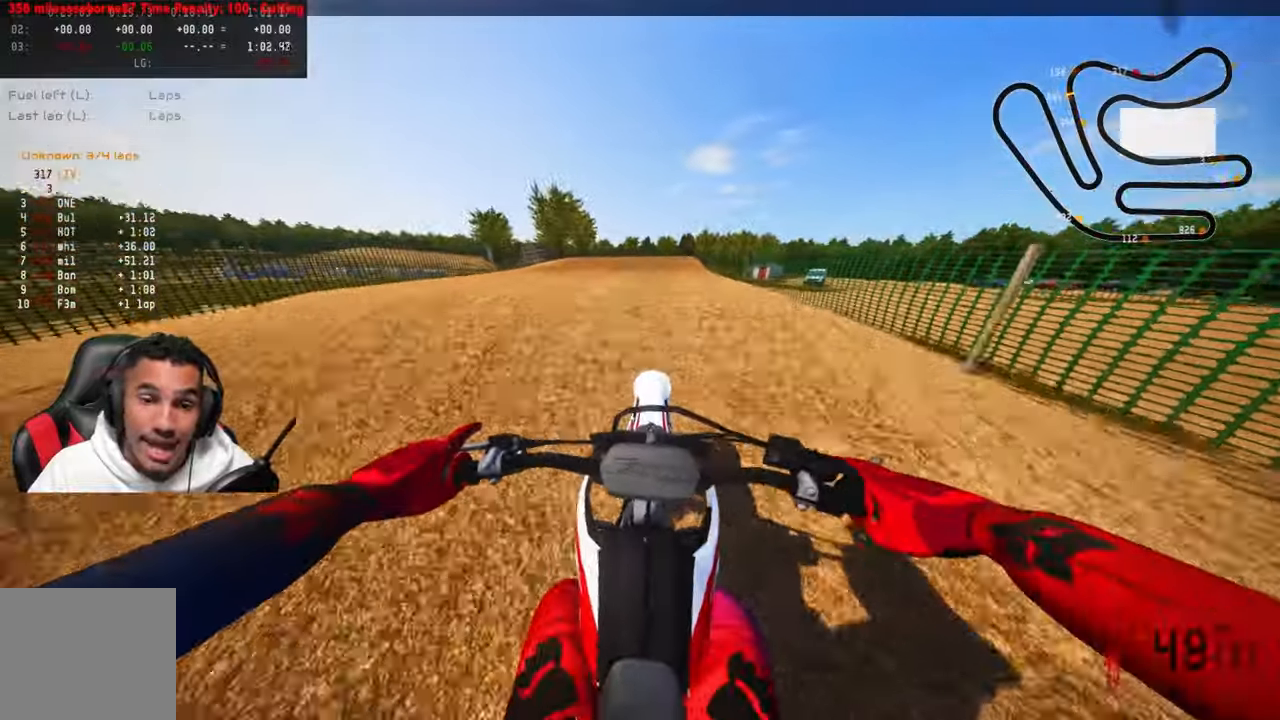
{"buttons": ["R2"], "left_stick": "up", "right_stick": "center", "events": [[83, "R2", "down"], [83, "R3", "down"], [150, "R1", "down"], [183, "R3", "up"], [200, "R1", "up"], [250, "R2", "up"], [300, "right_stick", "center"], [450, "R2", "down"]]}
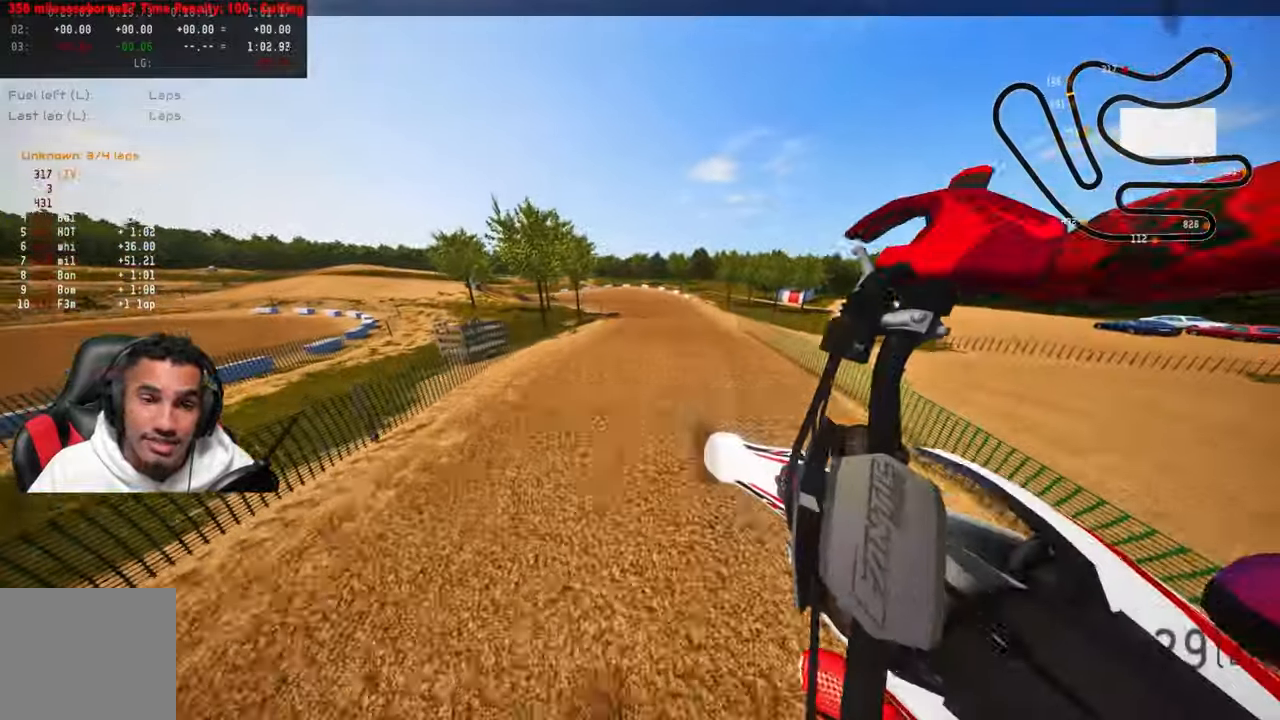
{"buttons": ["R2"], "left_stick": "up", "right_stick": "up", "events": [[33, "R3", "down"], [67, "CROSS", "down"], [133, "CROSS", "up"], [133, "R3", "up"], [133, "right_stick", "up"]]}
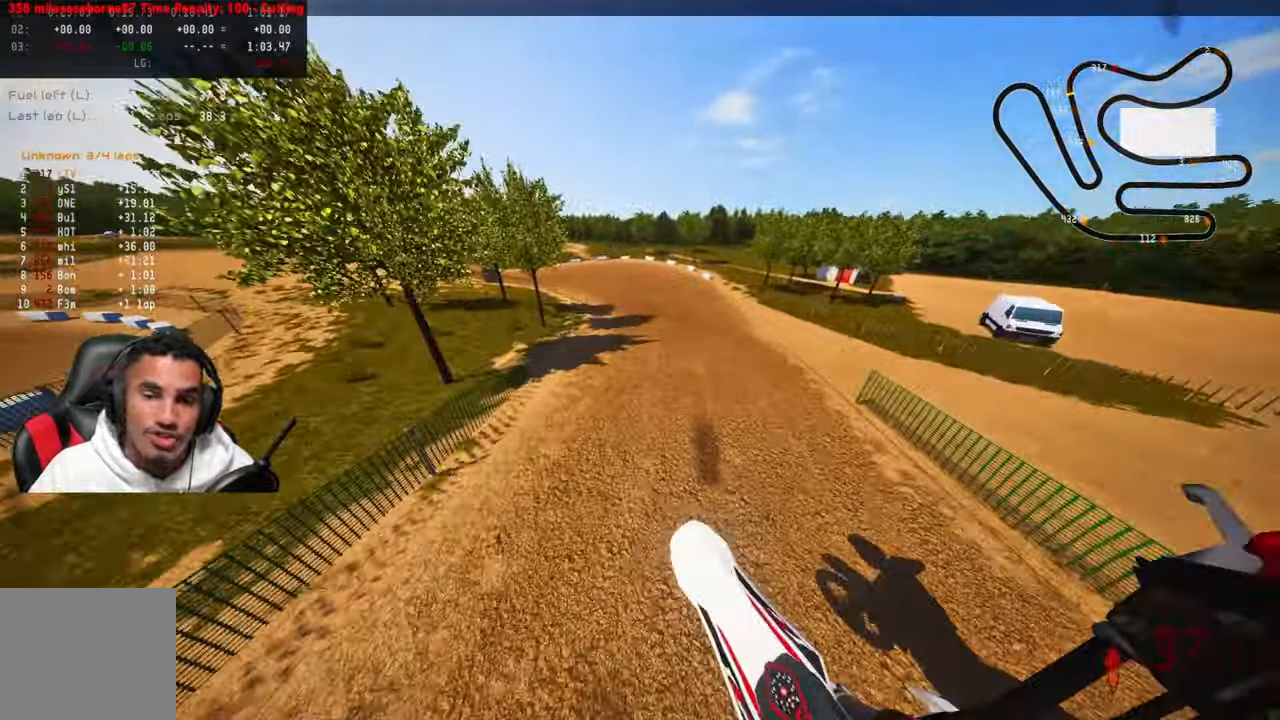
{"buttons": ["R2"], "left_stick": "up", "right_stick": "up", "events": []}
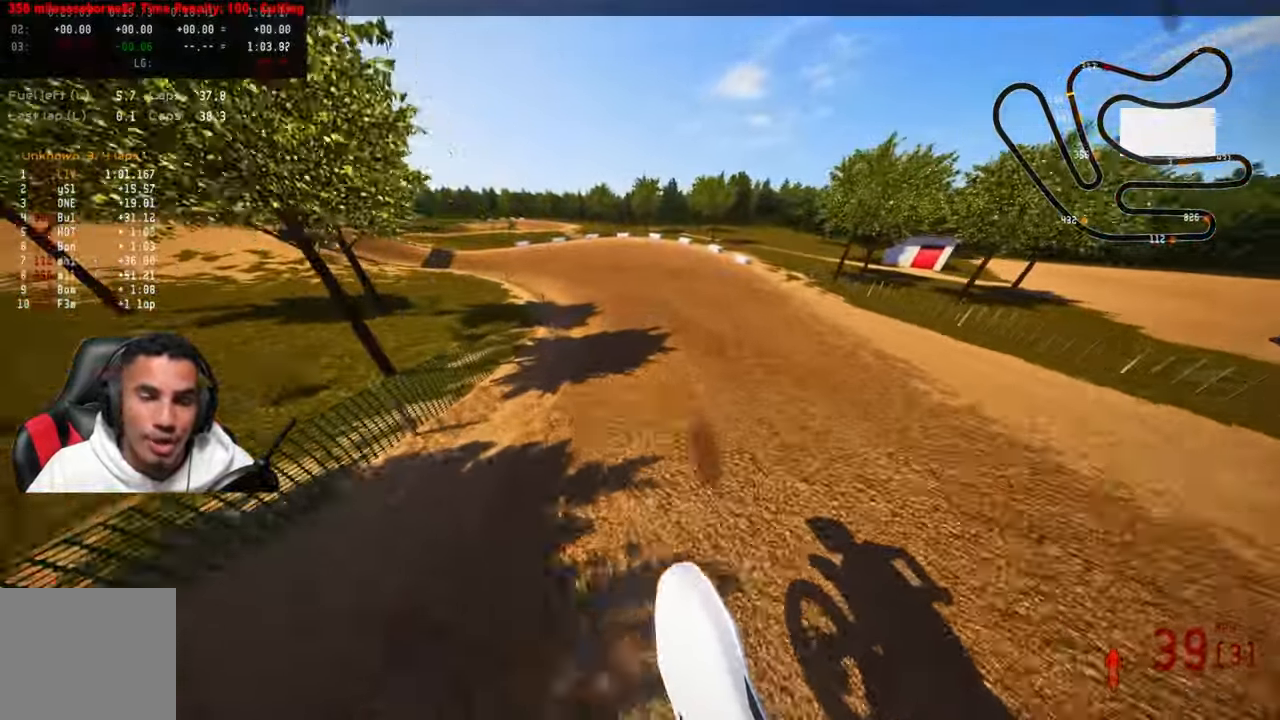
{"buttons": [], "left_stick": "up-left", "right_stick": "up", "events": [[100, "left_stick", "up-left"], [217, "R3", "down"], [283, "R3", "up"], [367, "R2", "up"]]}
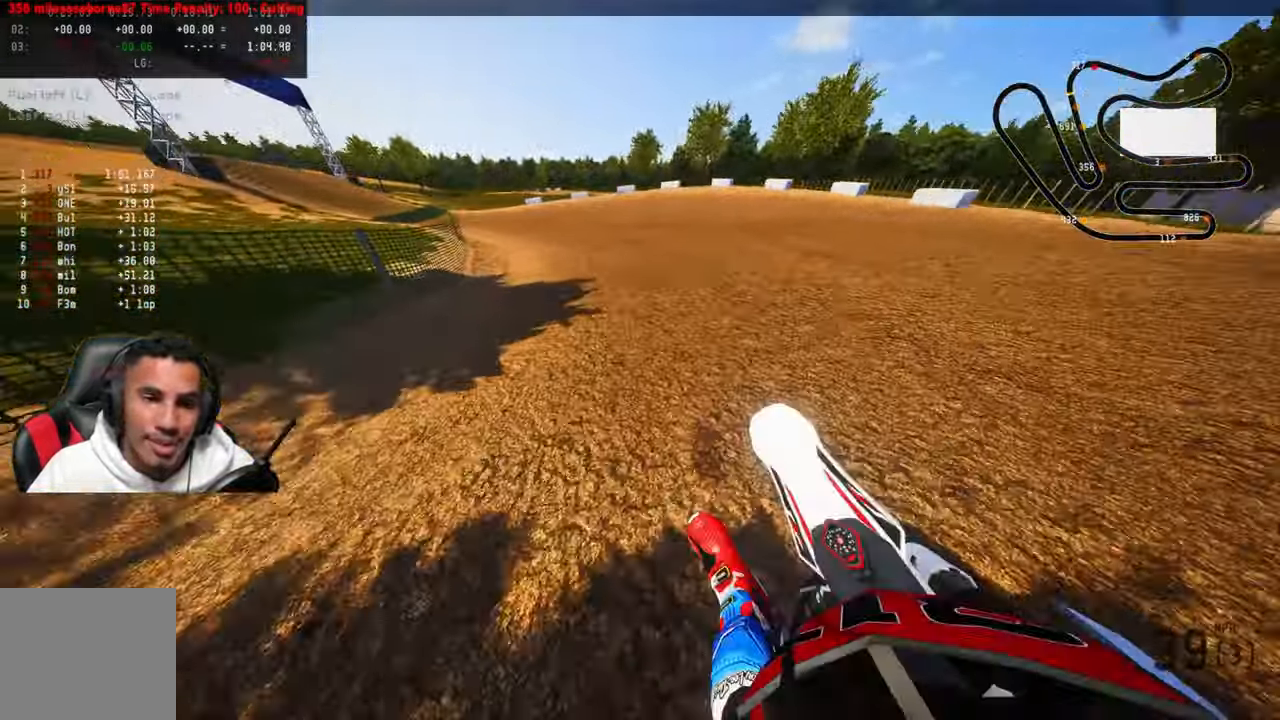
{"buttons": [], "left_stick": "up-left", "right_stick": "up", "events": [[100, "R2", "down"], [233, "R2", "up"], [283, "R2", "down"], [500, "R2", "up"]]}
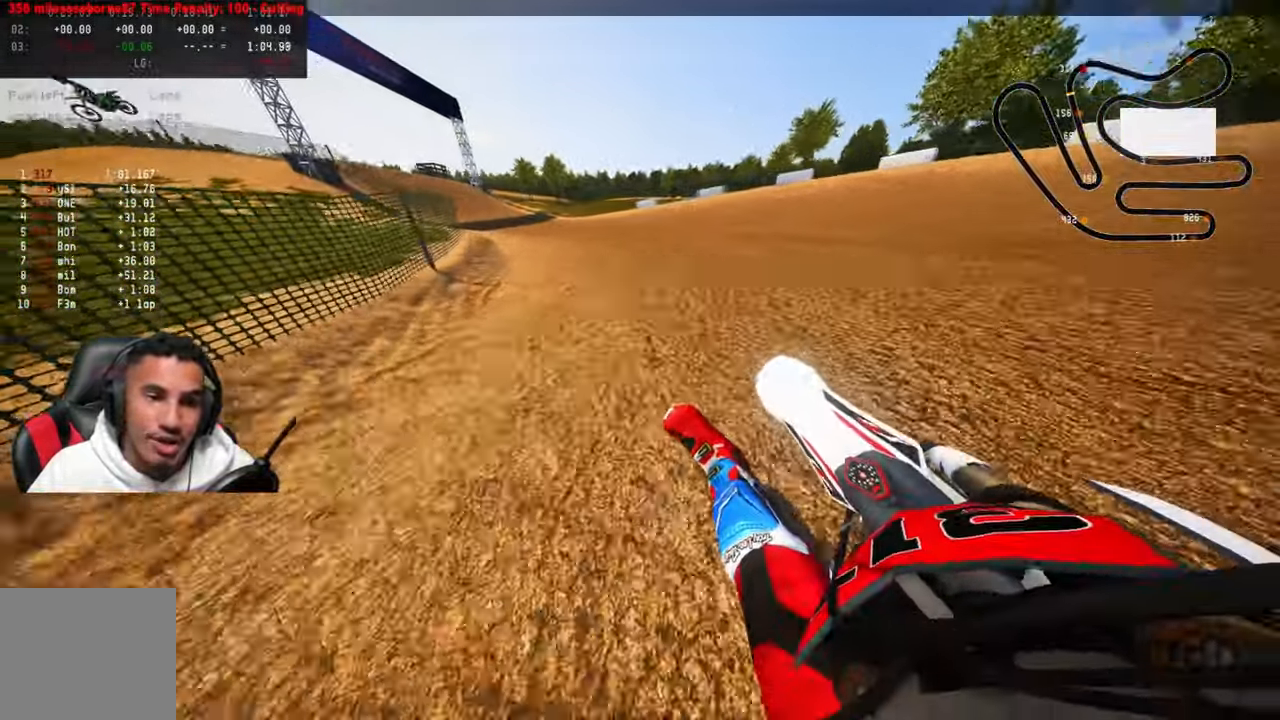
{"buttons": ["R2"], "left_stick": "up-left", "right_stick": "up", "events": [[467, "R2", "down"]]}
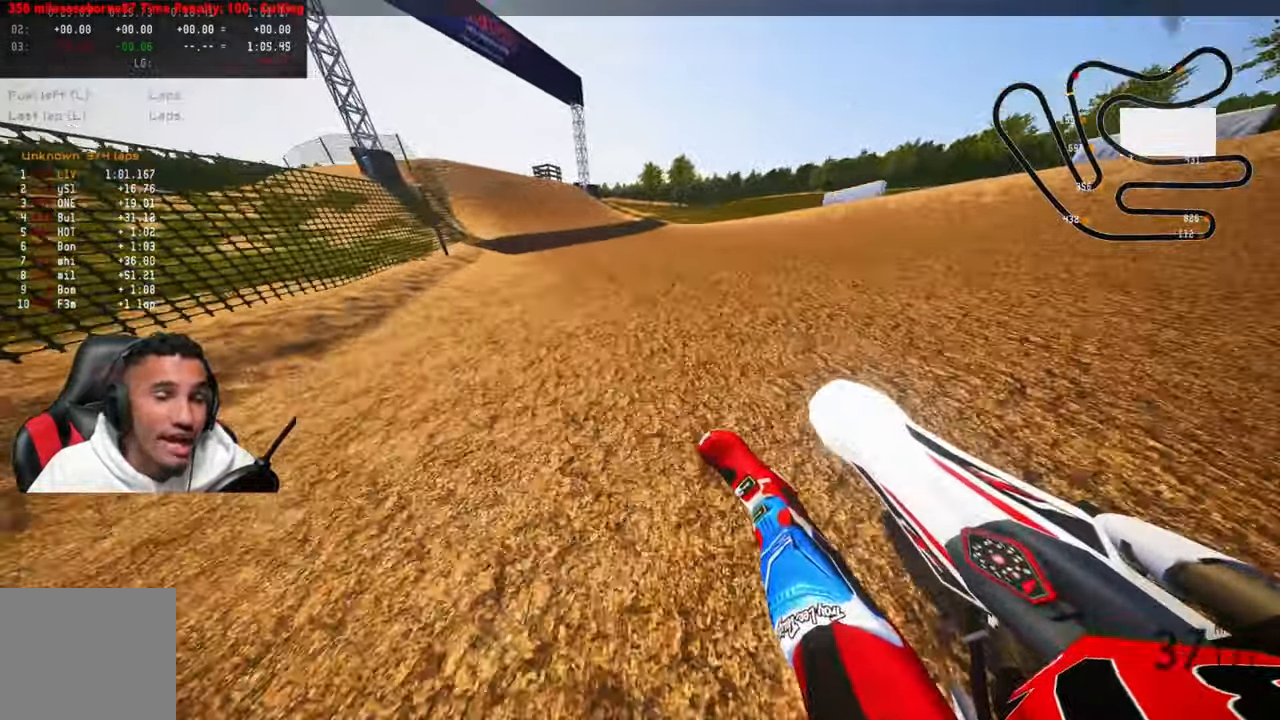
{"buttons": ["R2"], "left_stick": "up", "right_stick": "up", "events": [[417, "left_stick", "up"]]}
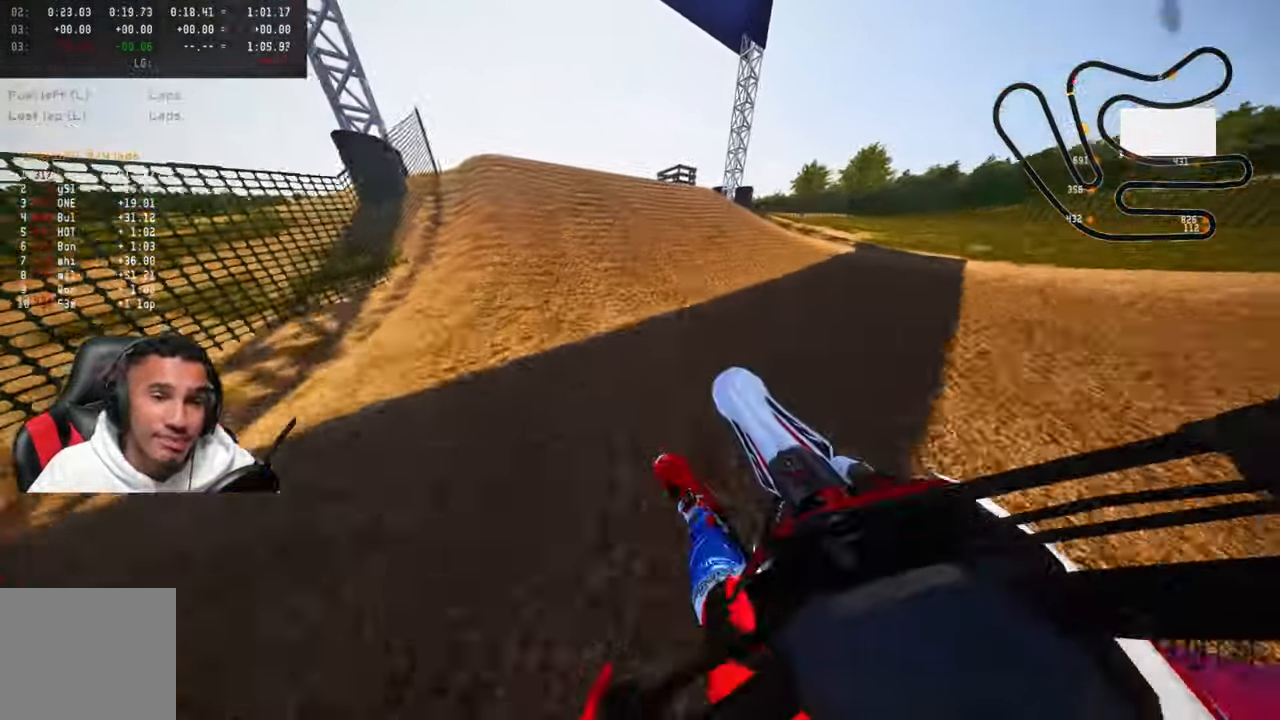
{"buttons": [], "left_stick": "up-left", "right_stick": "up", "events": [[33, "R3", "down"], [100, "left_stick", "up-left"], [133, "R3", "up"], [250, "R3", "down"], [350, "R3", "up"], [400, "R2", "up"]]}
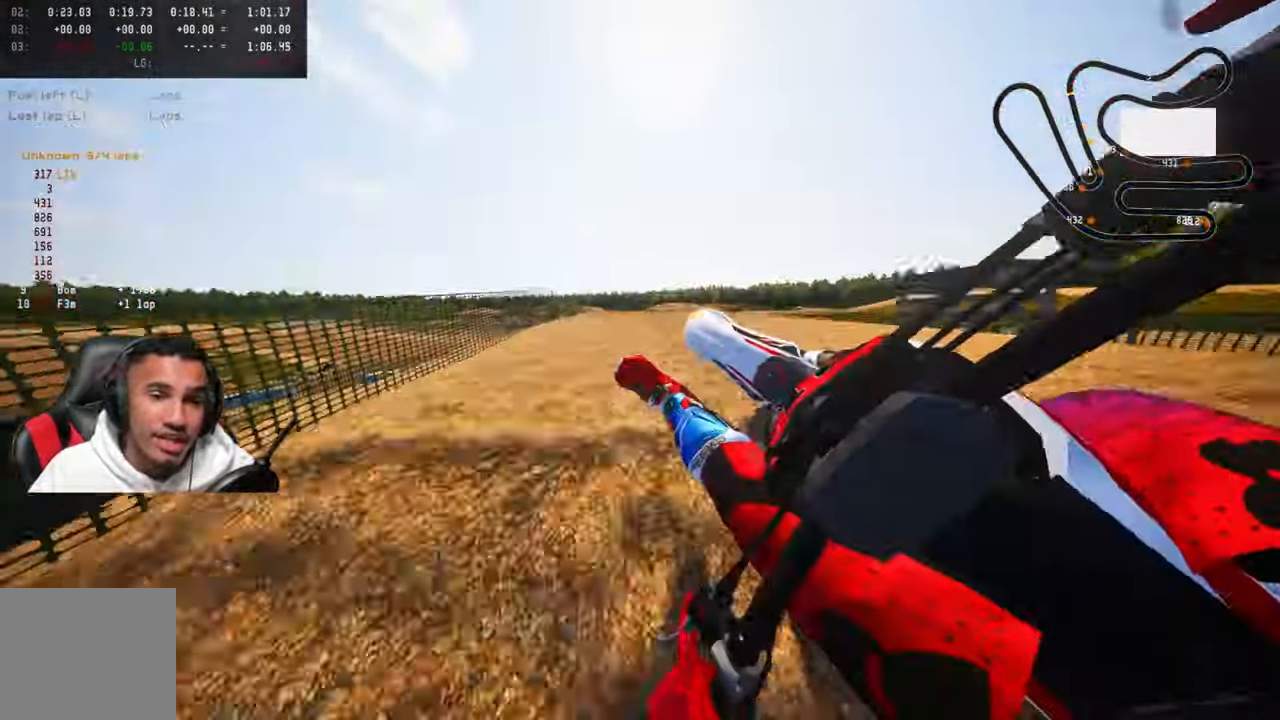
{"buttons": ["R3"], "left_stick": "up-right", "right_stick": "up", "events": [[333, "left_stick", "center"], [417, "left_stick", "right"], [433, "R3", "down"], [484, "left_stick", "up-right"]]}
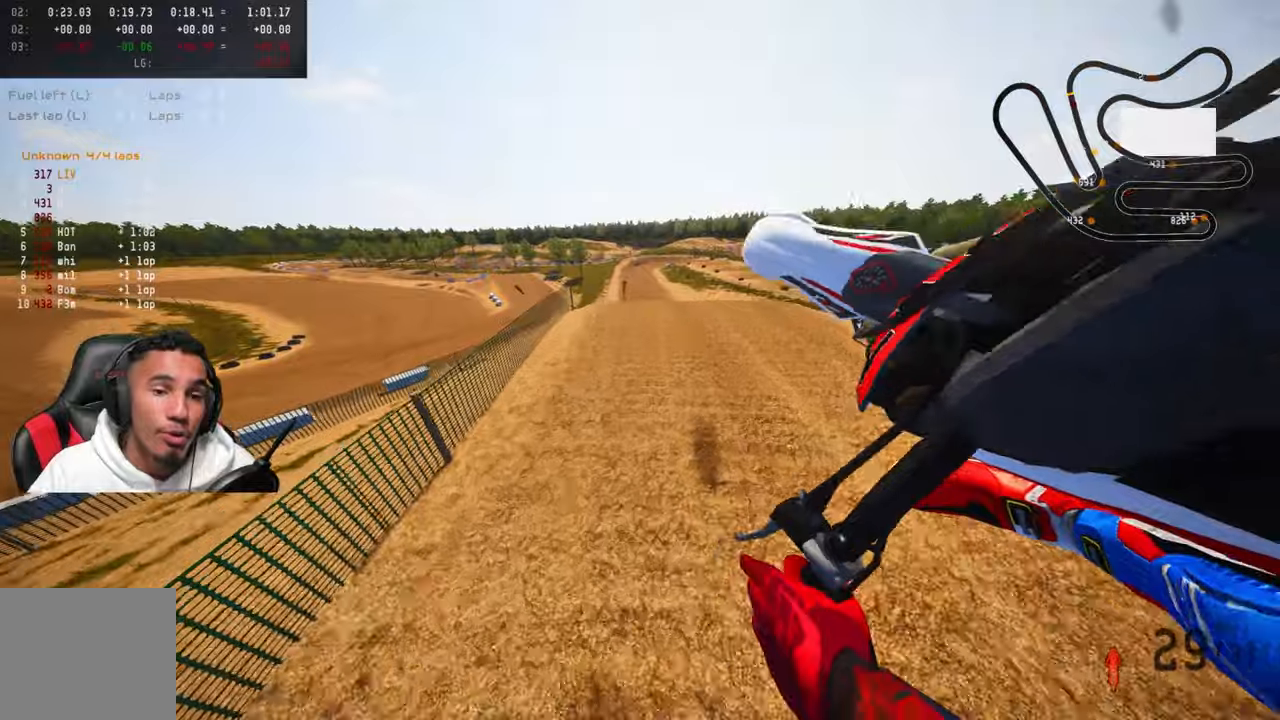
{"buttons": [], "left_stick": "up-right", "right_stick": "up", "events": [[34, "R3", "up"], [367, "L3", "down"], [484, "L3", "up"]]}
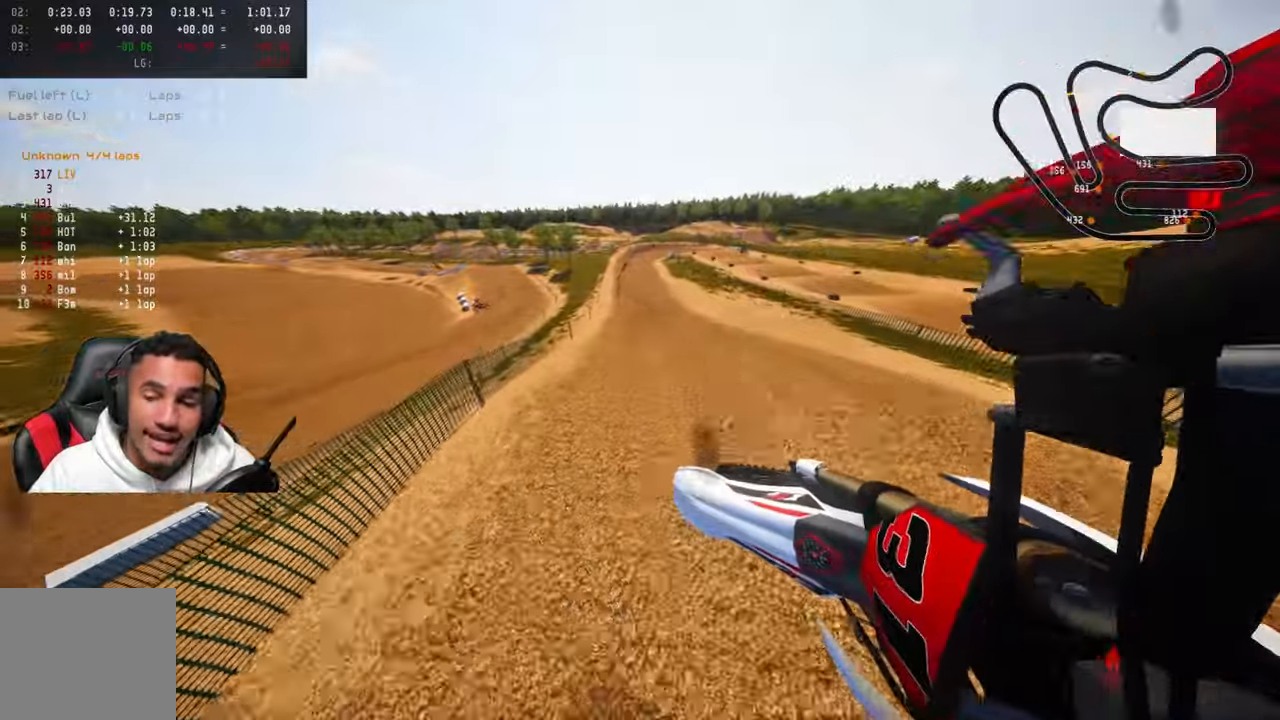
{"buttons": ["R2"], "left_stick": "center", "right_stick": "up-left", "events": [[117, "R2", "down"], [250, "R3", "down"], [350, "R3", "up"], [417, "left_stick", "center"], [450, "right_stick", "up-left"]]}
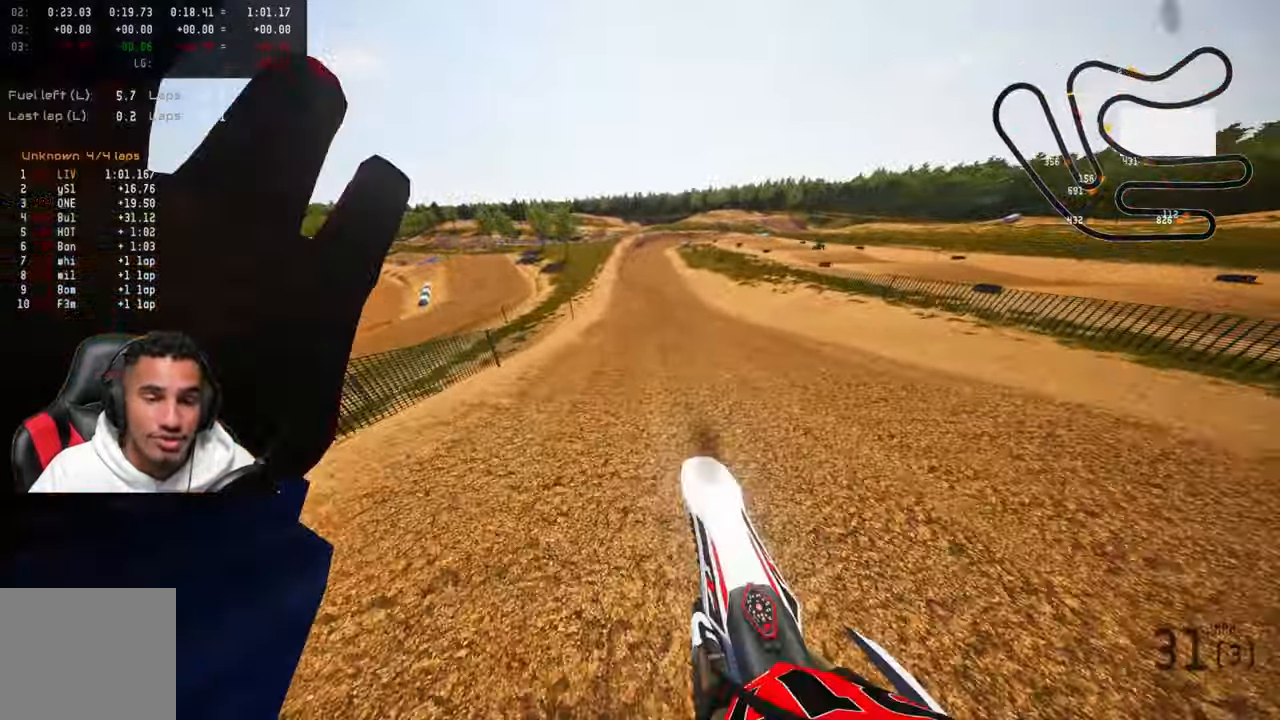
{"buttons": ["R2"], "left_stick": "center", "right_stick": "down", "events": [[117, "right_stick", "center"], [300, "right_stick", "down"]]}
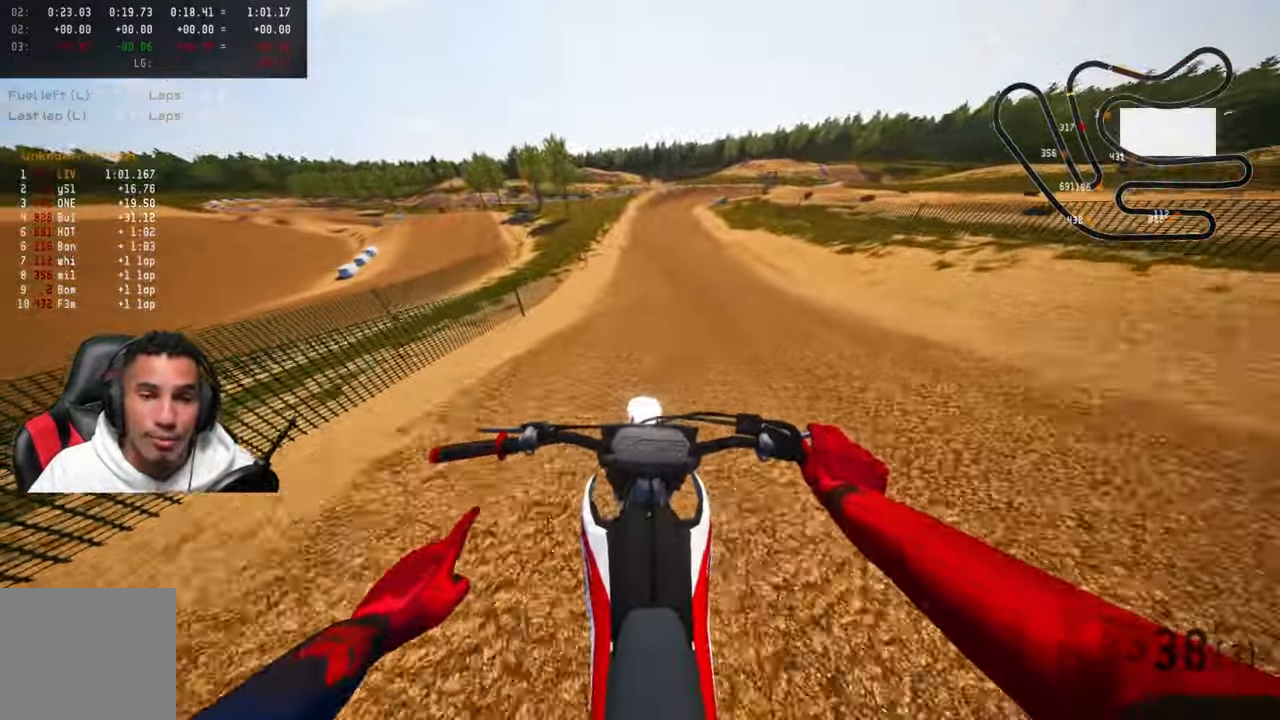
{"buttons": ["R2"], "left_stick": "up", "right_stick": "down", "events": [[384, "left_stick", "up"]]}
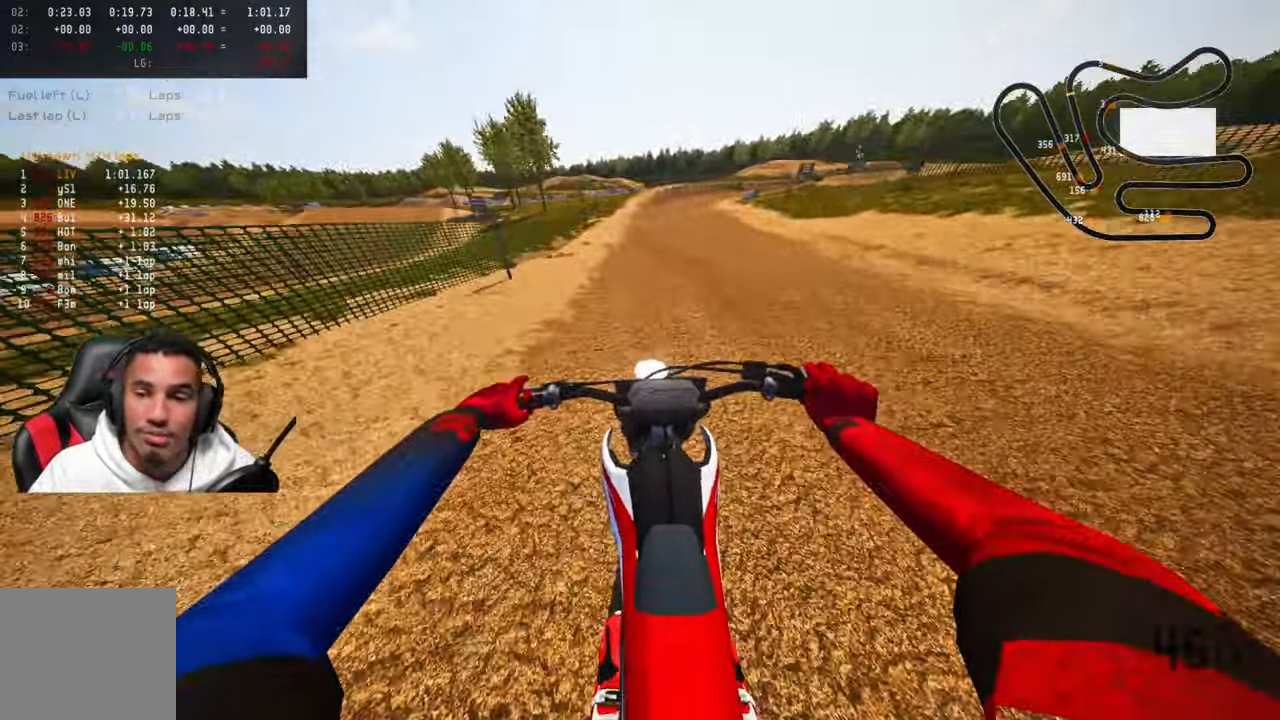
{"buttons": ["R2"], "left_stick": "up", "right_stick": "down-left", "events": [[17, "right_stick", "down-left"]]}
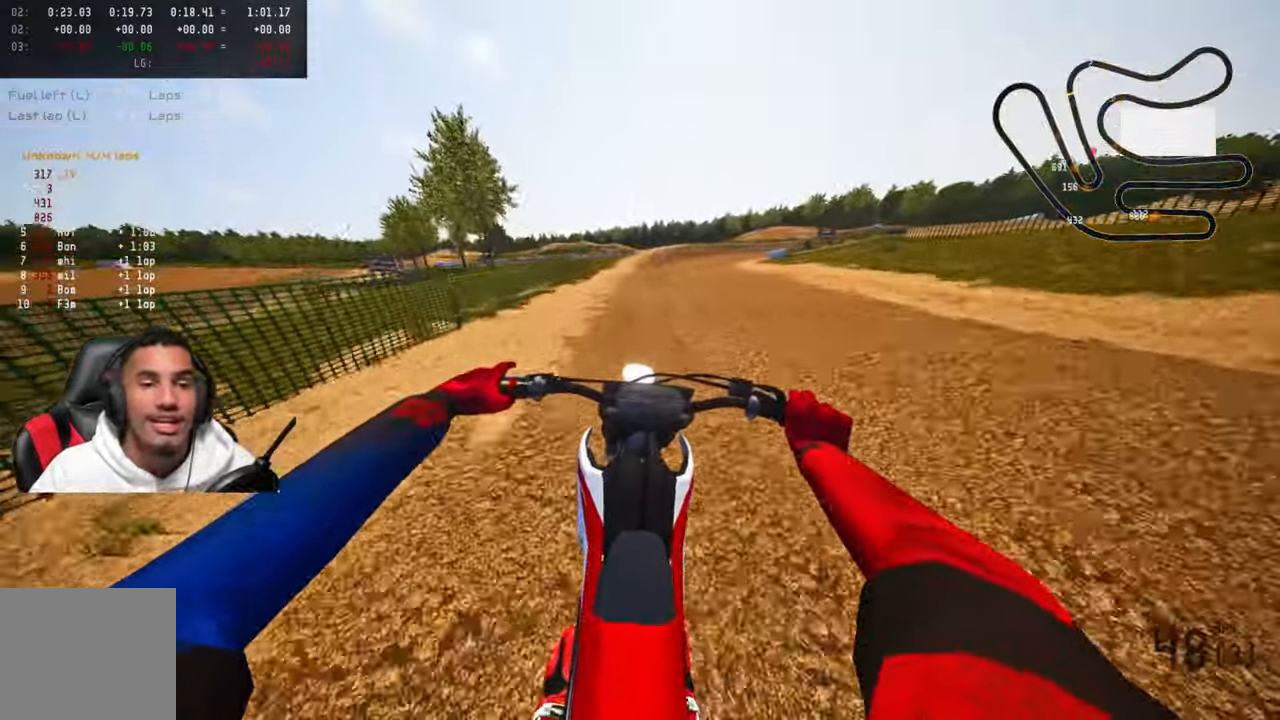
{"buttons": [], "left_stick": "up", "right_stick": "center", "events": [[84, "right_stick", "center"], [500, "R2", "up"]]}
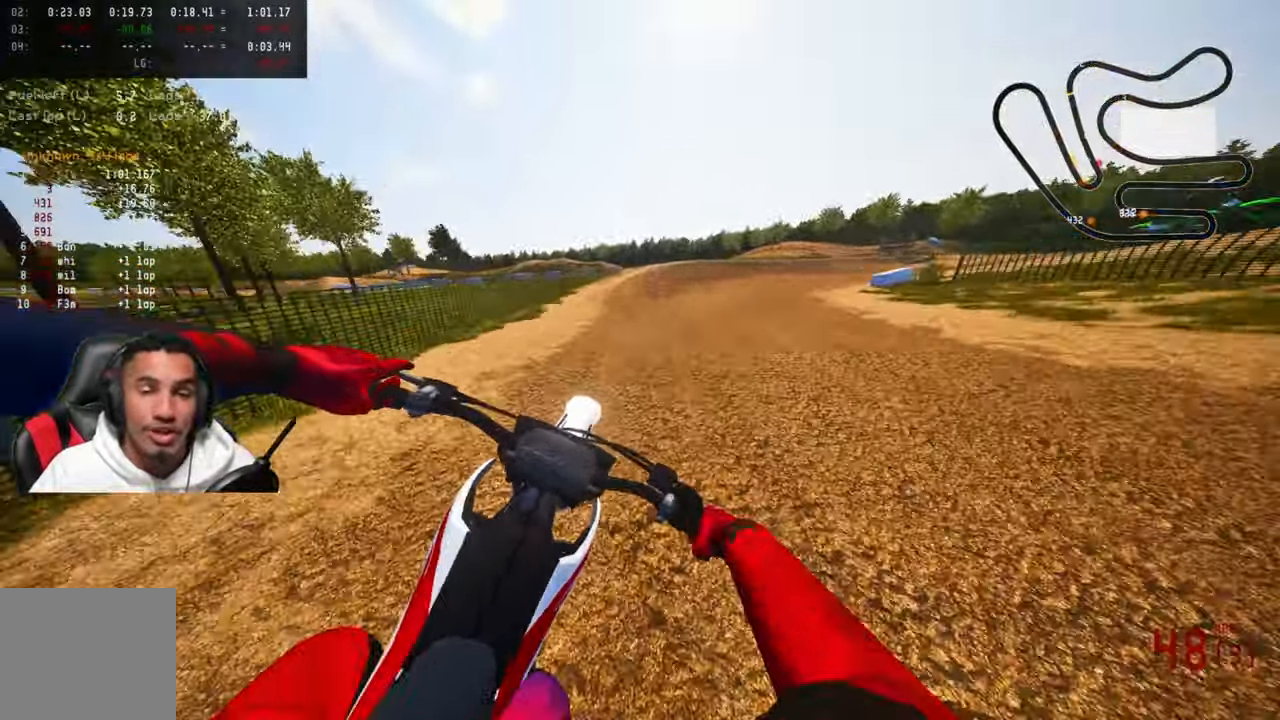
{"buttons": ["L2"], "left_stick": "up-right", "right_stick": "center", "events": [[17, "TRIANGLE", "down"], [217, "left_stick", "up-right"], [434, "L2", "down"], [484, "TRIANGLE", "up"]]}
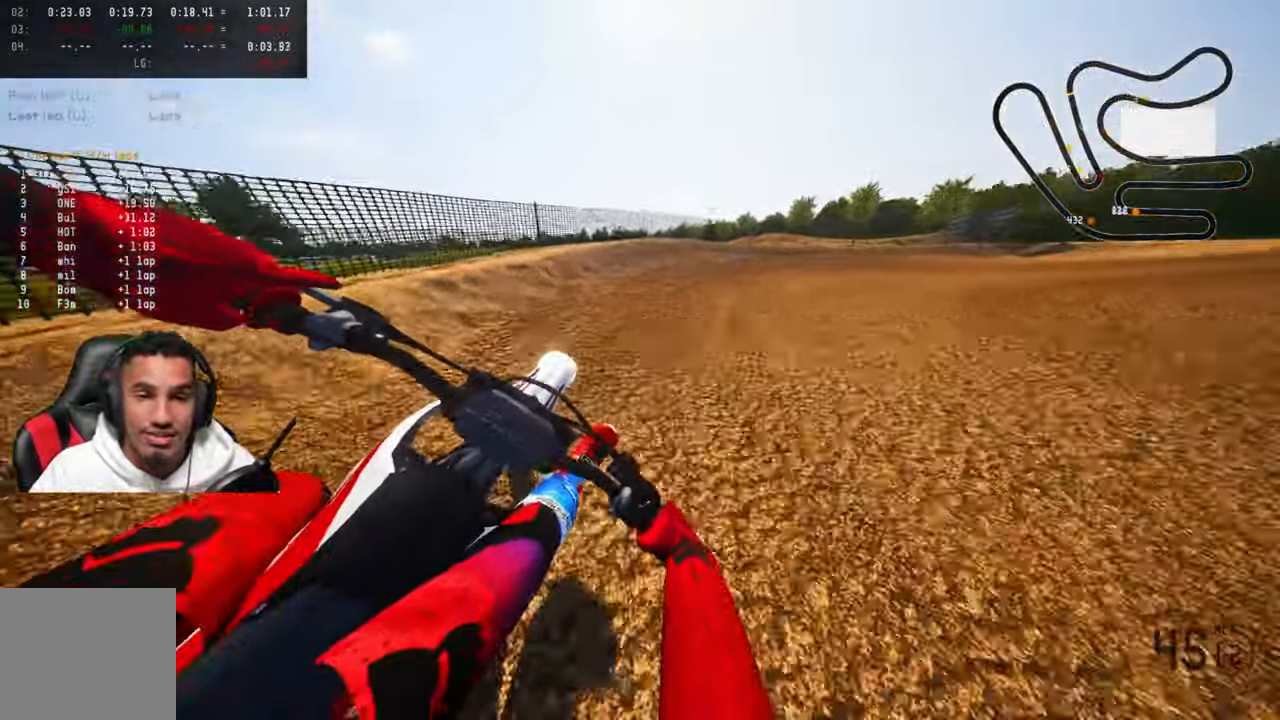
{"buttons": ["L2"], "left_stick": "up-right", "right_stick": "left", "events": [[17, "TRIANGLE", "down"], [34, "L2", "up"], [67, "TRIANGLE", "up"], [117, "L2", "down"], [134, "right_stick", "left"], [234, "L2", "up"], [284, "L2", "down"], [384, "L2", "up"], [467, "L2", "down"]]}
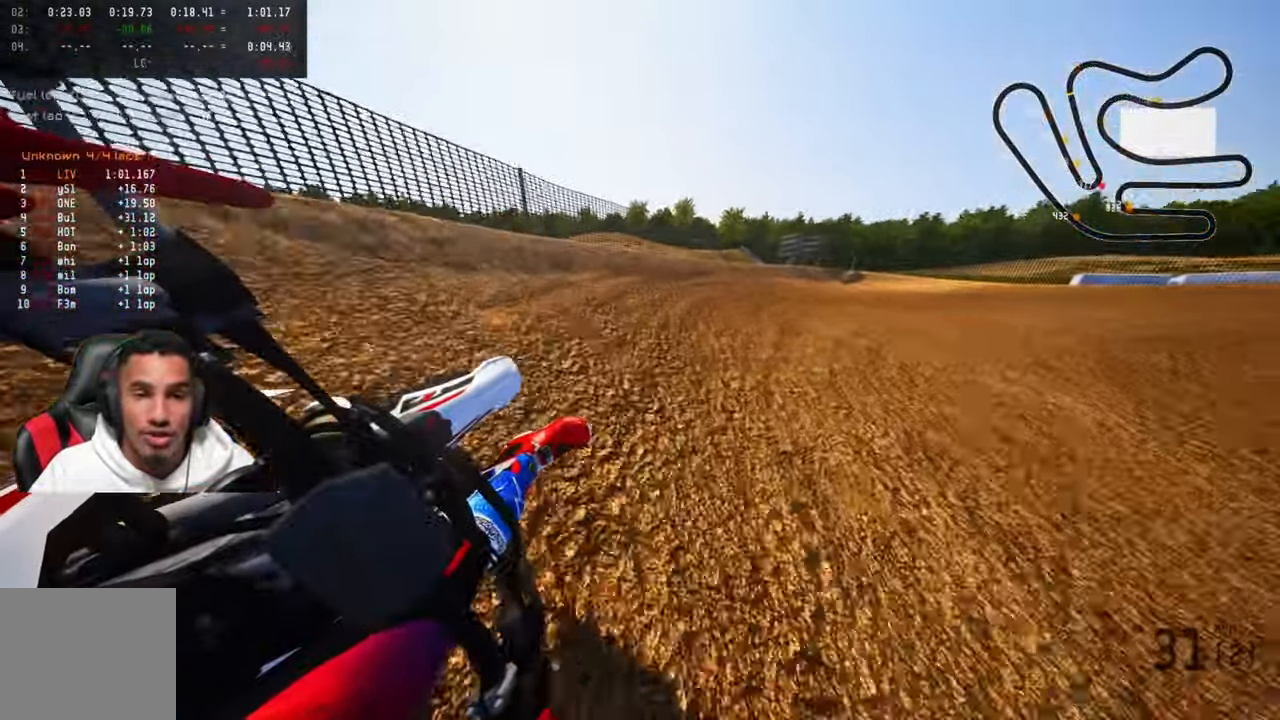
{"buttons": [], "left_stick": "up-right", "right_stick": "up-left", "events": [[50, "right_stick", "up-left"], [117, "L2", "up"]]}
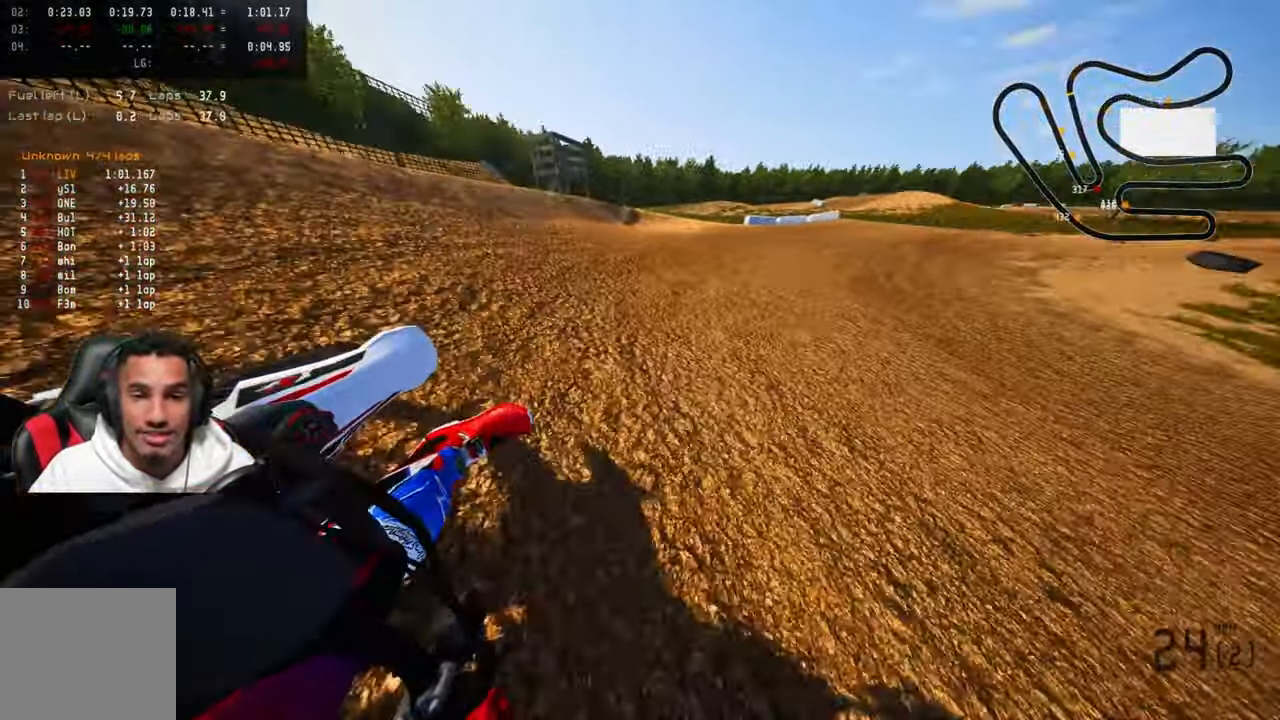
{"buttons": ["R2"], "left_stick": "up", "right_stick": "center", "events": [[67, "R2", "down"], [284, "left_stick", "up"], [300, "right_stick", "center"]]}
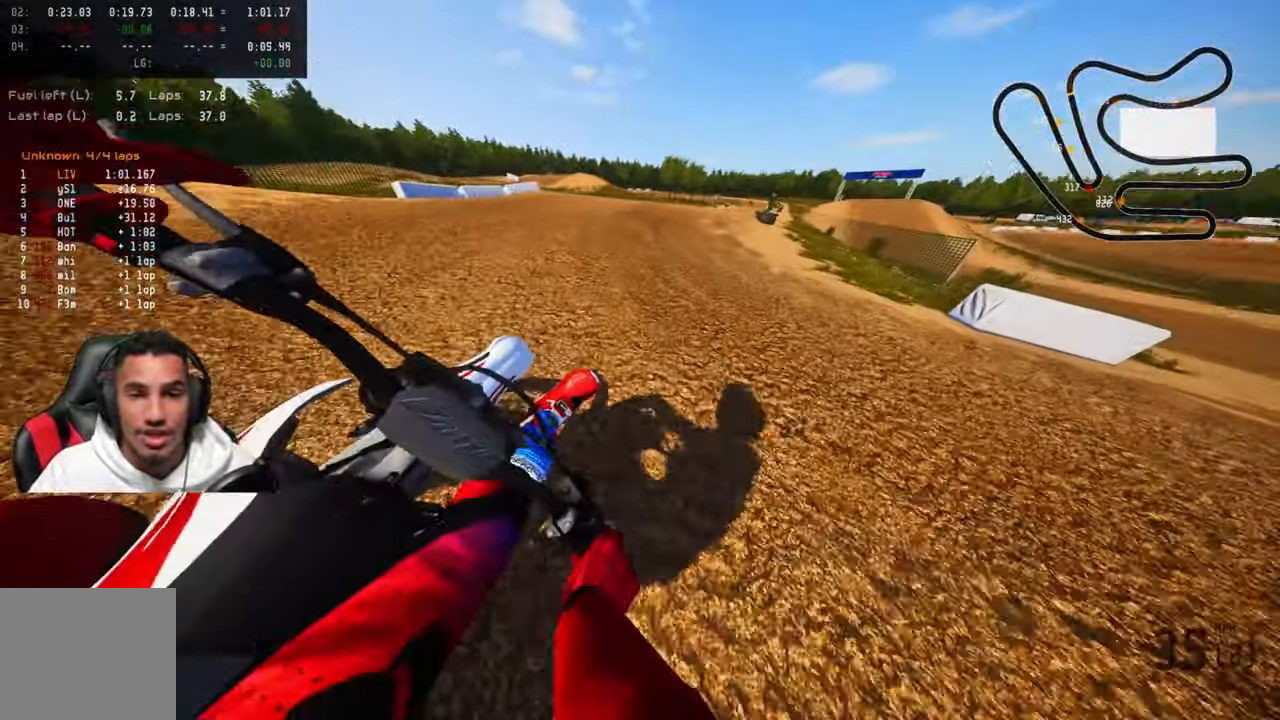
{"buttons": [], "left_stick": "up", "right_stick": "center", "events": [[17, "R3", "down"], [150, "R3", "up"], [466, "R2", "up"]]}
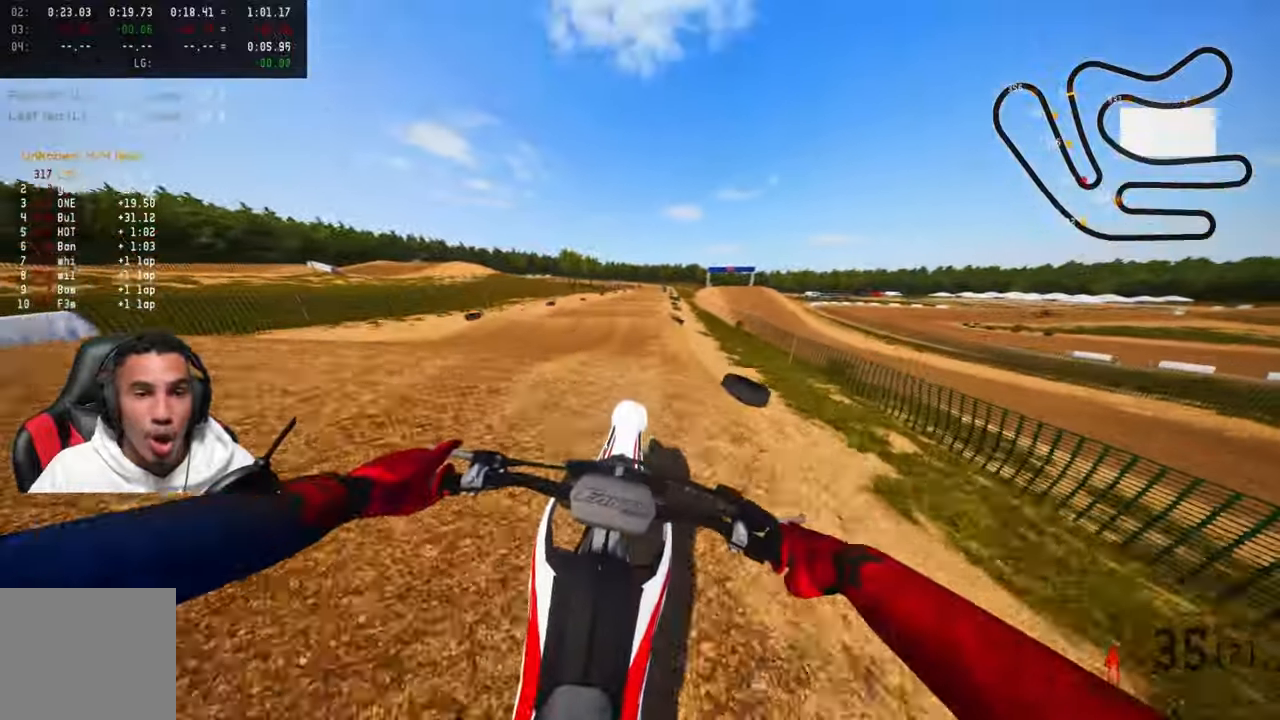
{"buttons": [], "left_stick": "up", "right_stick": "center", "events": [[33, "R2", "down"], [33, "right_stick", "up"], [283, "CROSS", "down"], [350, "CROSS", "up"], [400, "R2", "up"], [466, "right_stick", "center"]]}